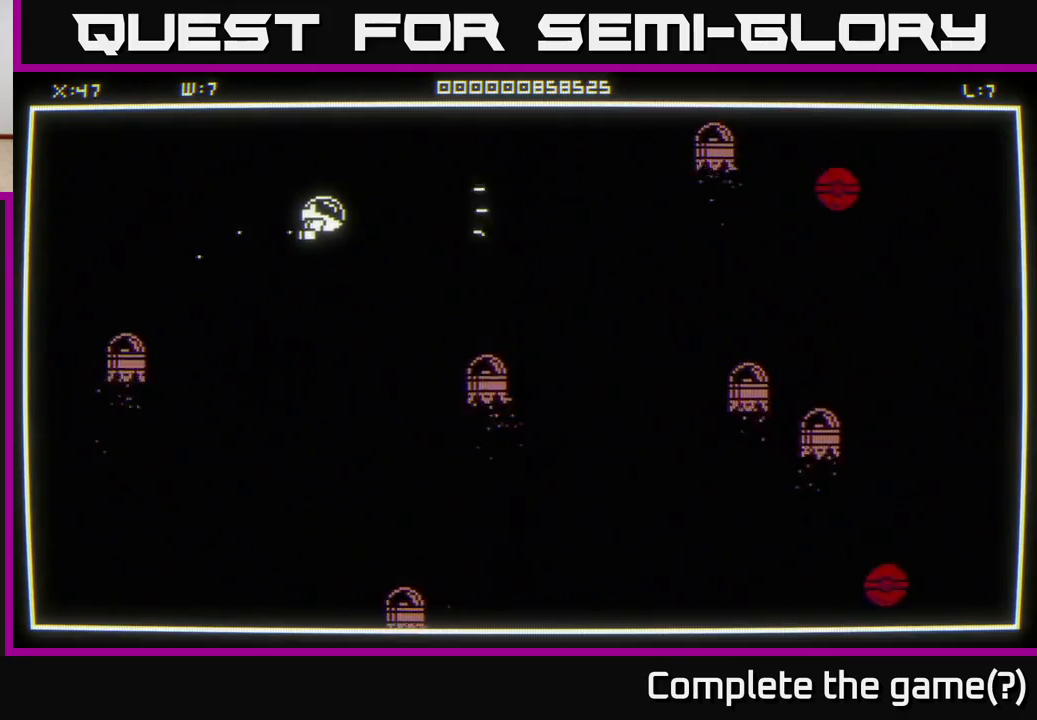
Gameplay with a controller (Xbox layout); each line is a JSON object with the inputs held at the frame after it. "events" lists button and stick changes between this image and that frame as [ms after this image, input, new state], when the widget could be followed in between.
{"buttons": [], "left_stick": "right", "right_stick": "center", "events": [[83, "right_stick", "center"]]}
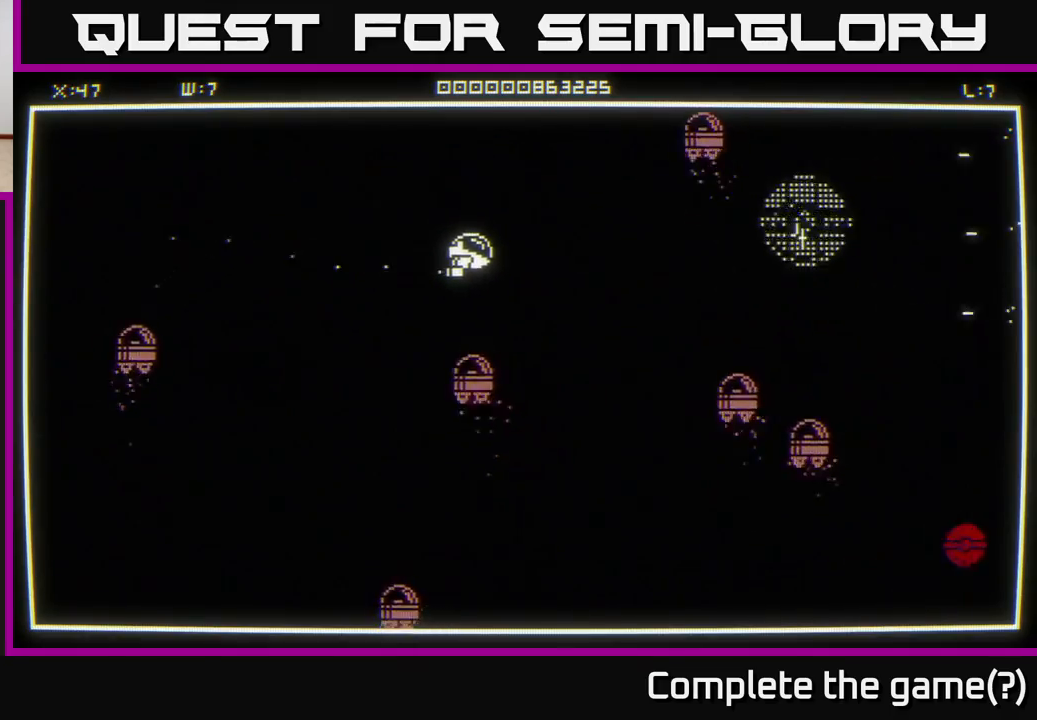
{"buttons": [], "left_stick": "right", "right_stick": "center", "events": []}
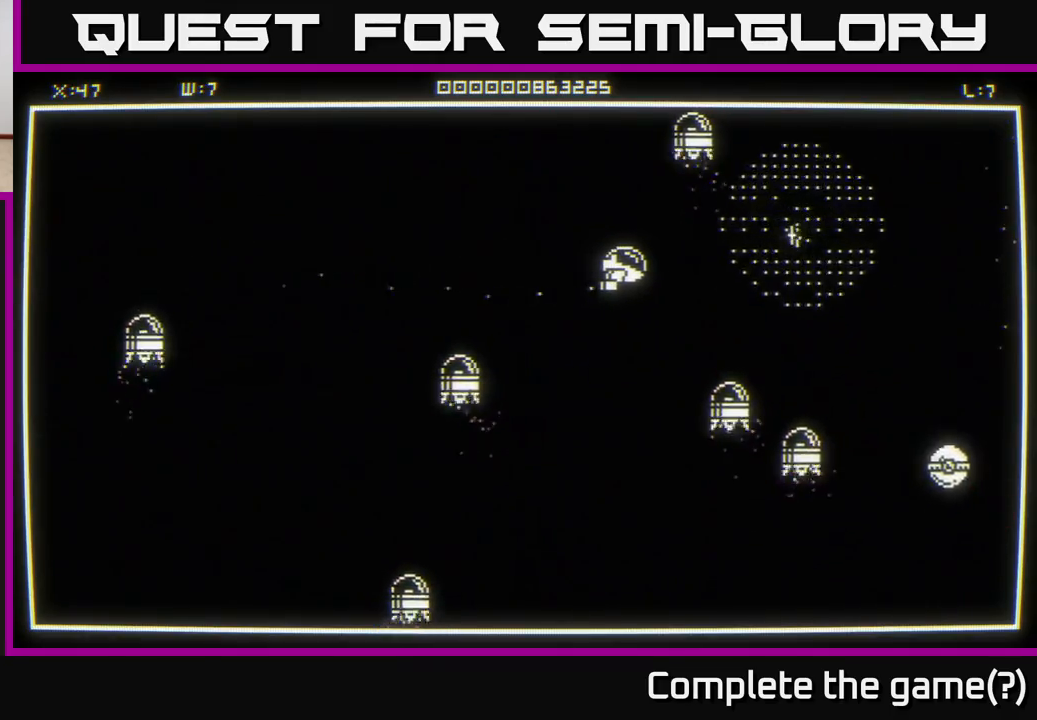
{"buttons": [], "left_stick": "right", "right_stick": "center", "events": [[17, "right_stick", "down-right"], [350, "right_stick", "center"]]}
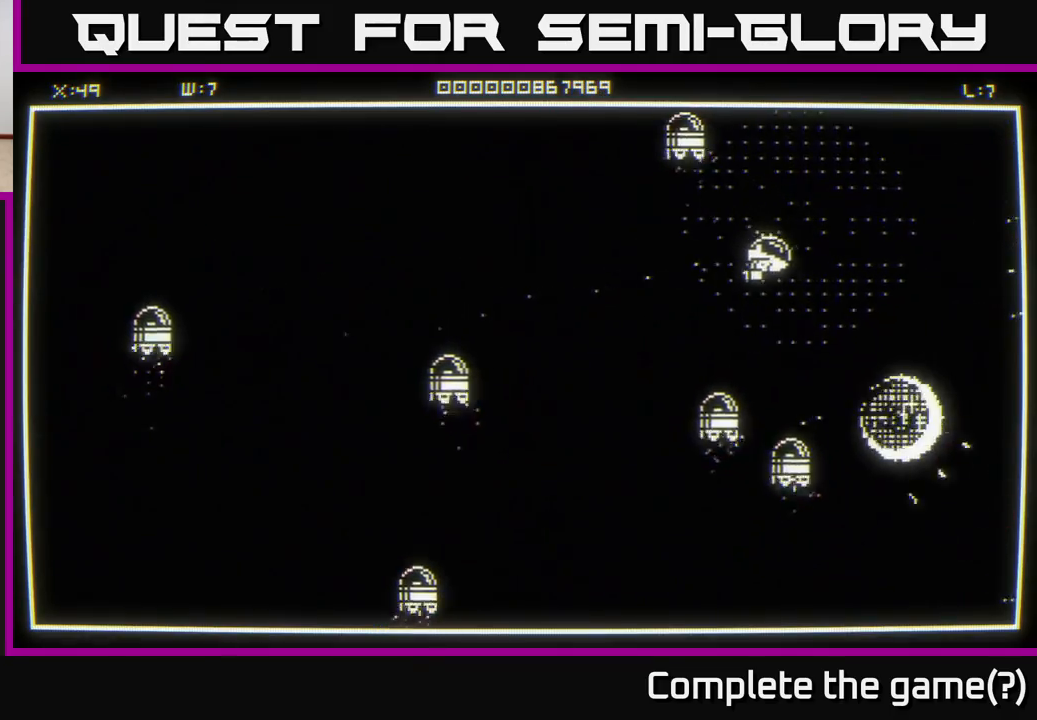
{"buttons": [], "left_stick": "down-right", "right_stick": "center", "events": [[117, "left_stick", "down-right"]]}
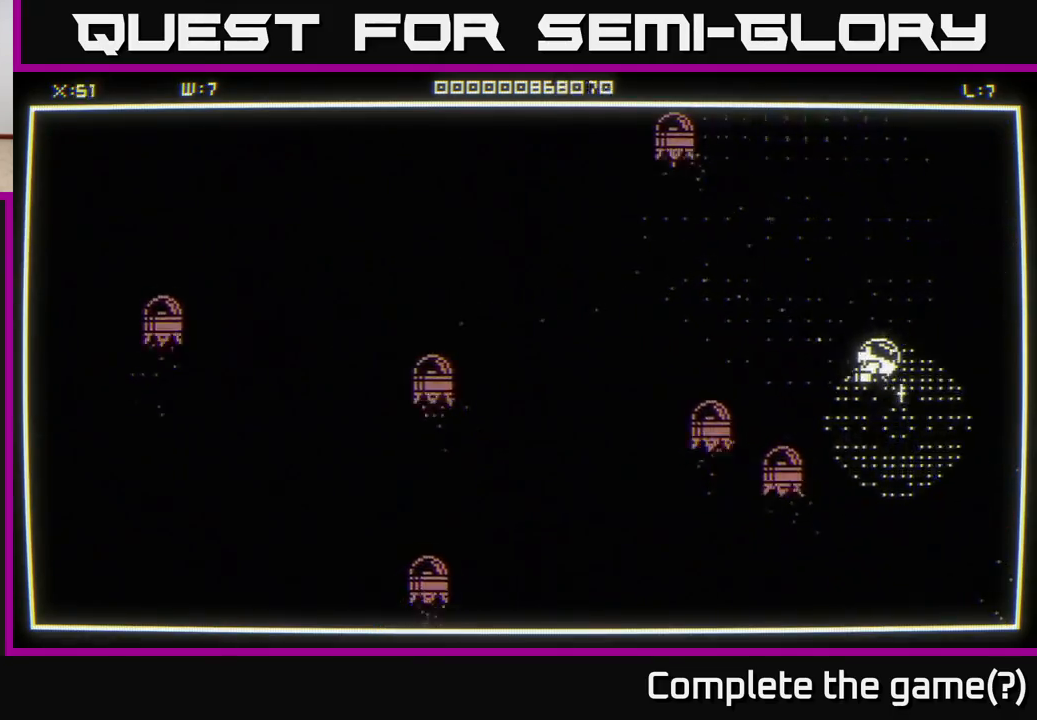
{"buttons": [], "left_stick": "center", "right_stick": "center", "events": [[150, "left_stick", "center"]]}
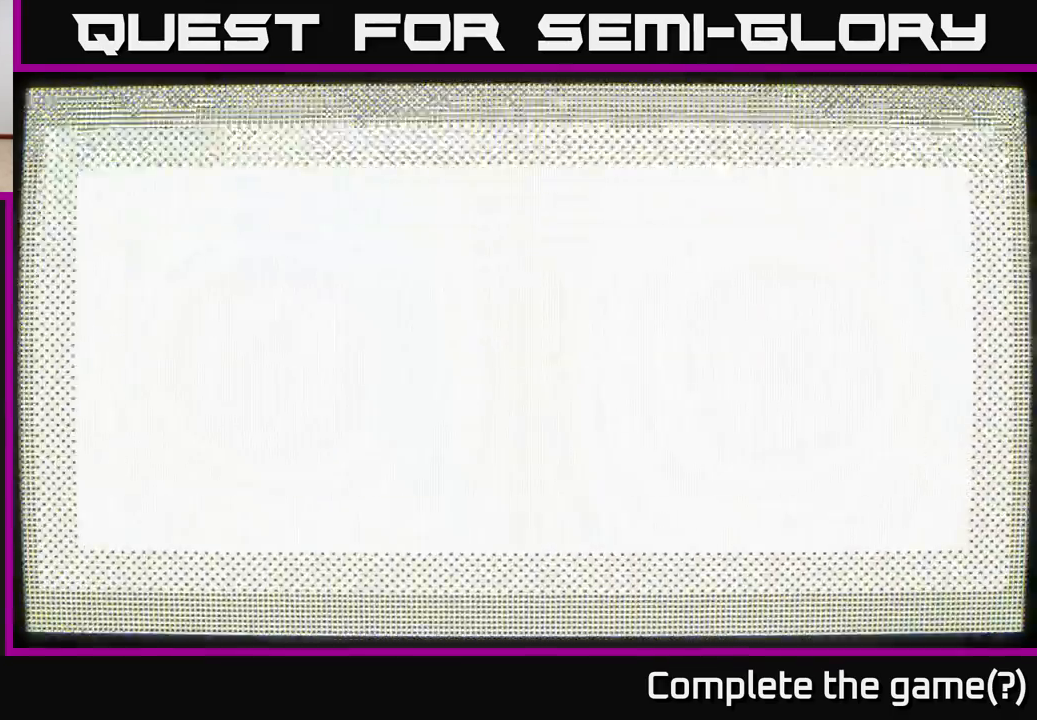
{"buttons": [], "left_stick": "center", "right_stick": "center", "events": []}
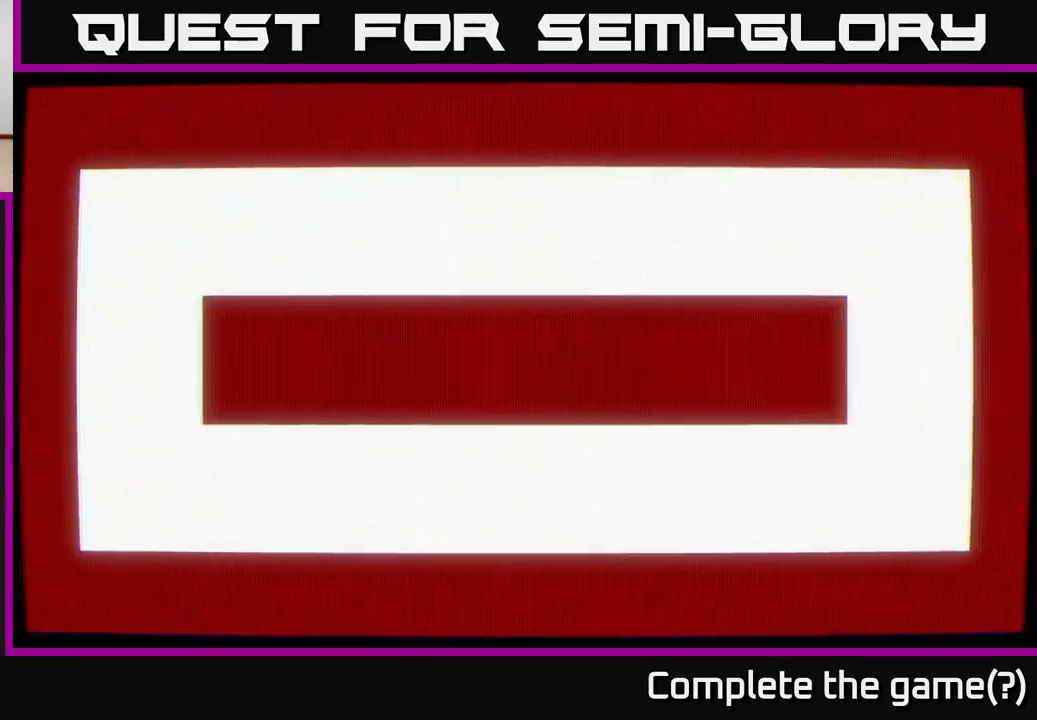
{"buttons": [], "left_stick": "center", "right_stick": "center", "events": []}
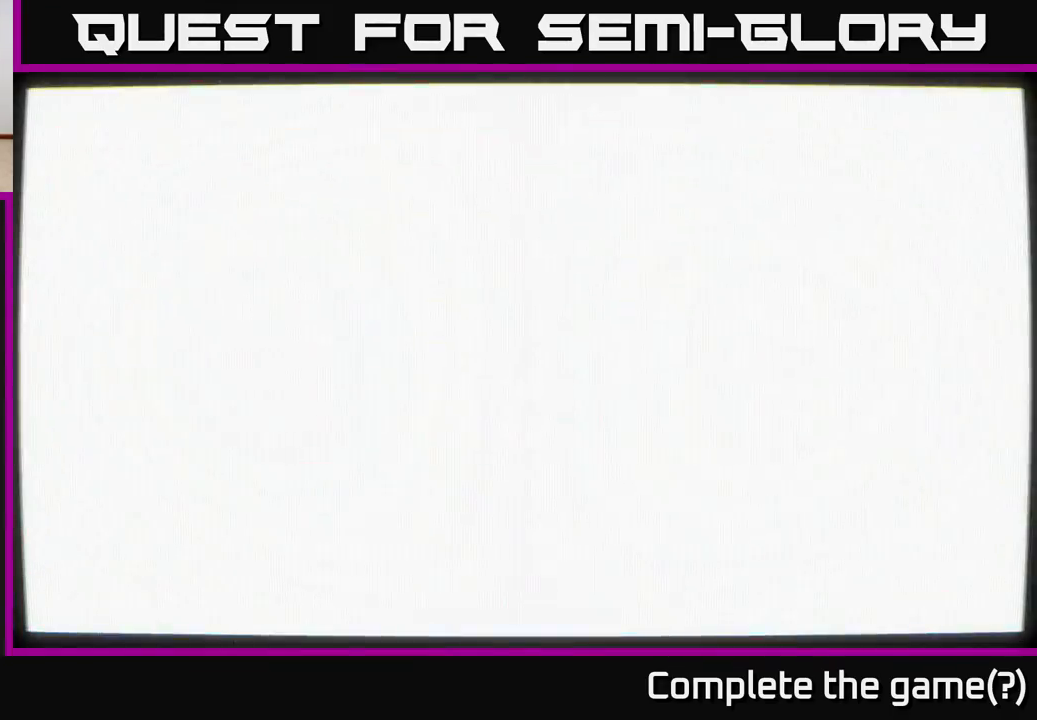
{"buttons": [], "left_stick": "center", "right_stick": "center", "events": []}
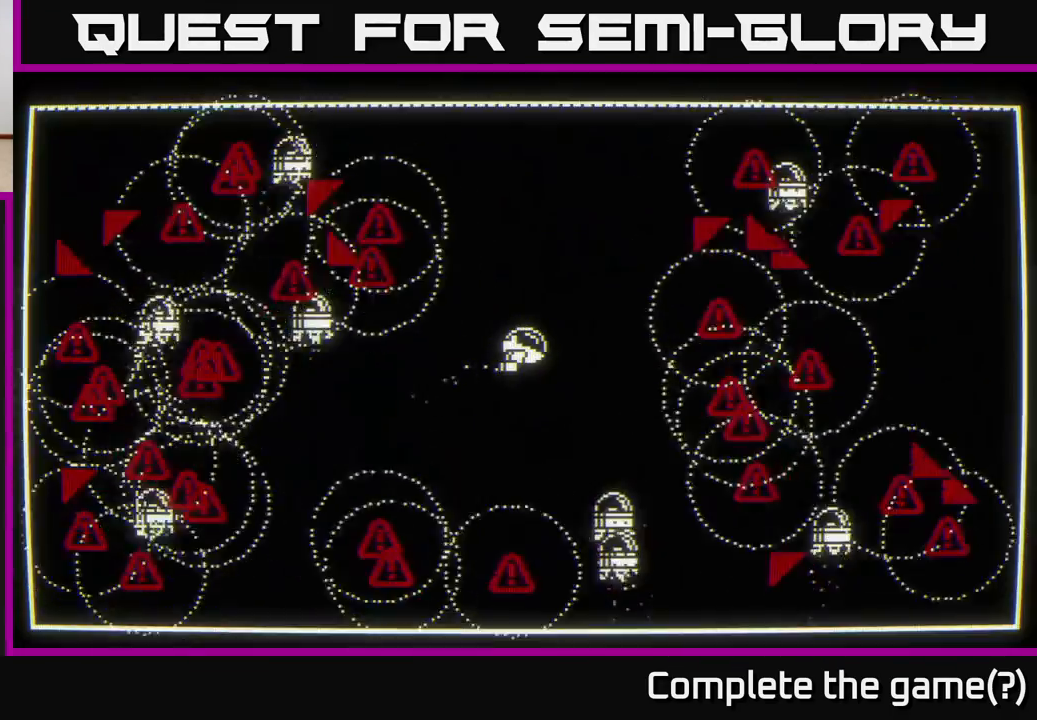
{"buttons": [], "left_stick": "up", "right_stick": "left", "events": [[67, "left_stick", "down-left"], [67, "right_stick", "left"], [267, "left_stick", "up-left"], [317, "left_stick", "up"]]}
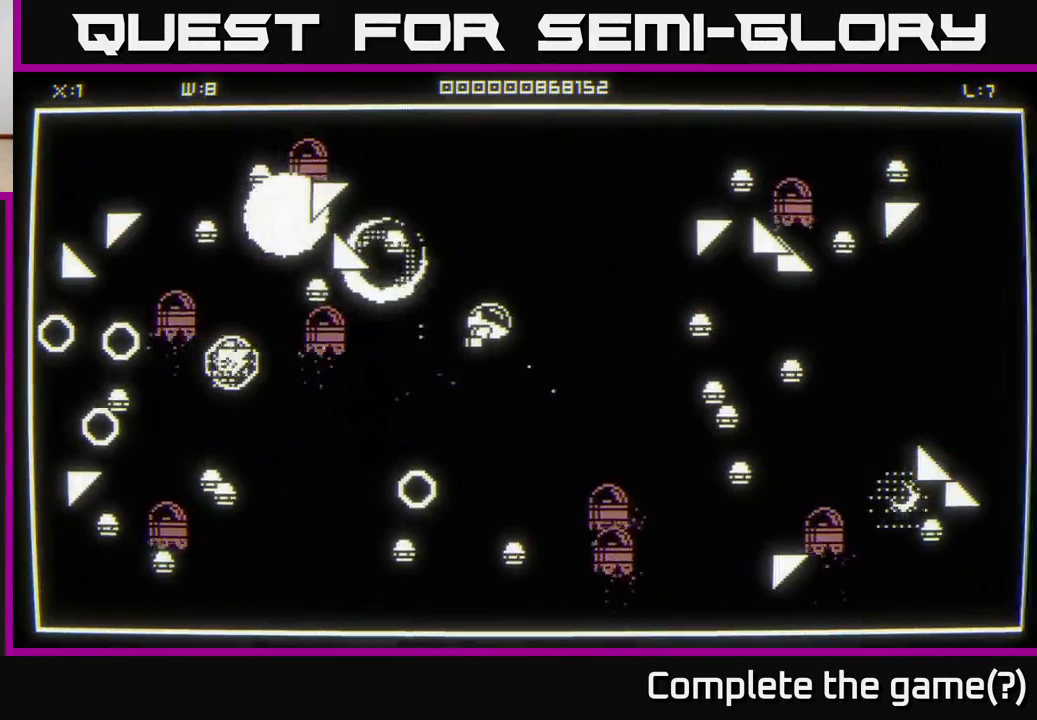
{"buttons": [], "left_stick": "up", "right_stick": "down", "events": [[117, "left_stick", "down-right"], [267, "left_stick", "up-right"], [350, "right_stick", "down"], [367, "left_stick", "center"], [450, "left_stick", "up-left"], [500, "left_stick", "up"]]}
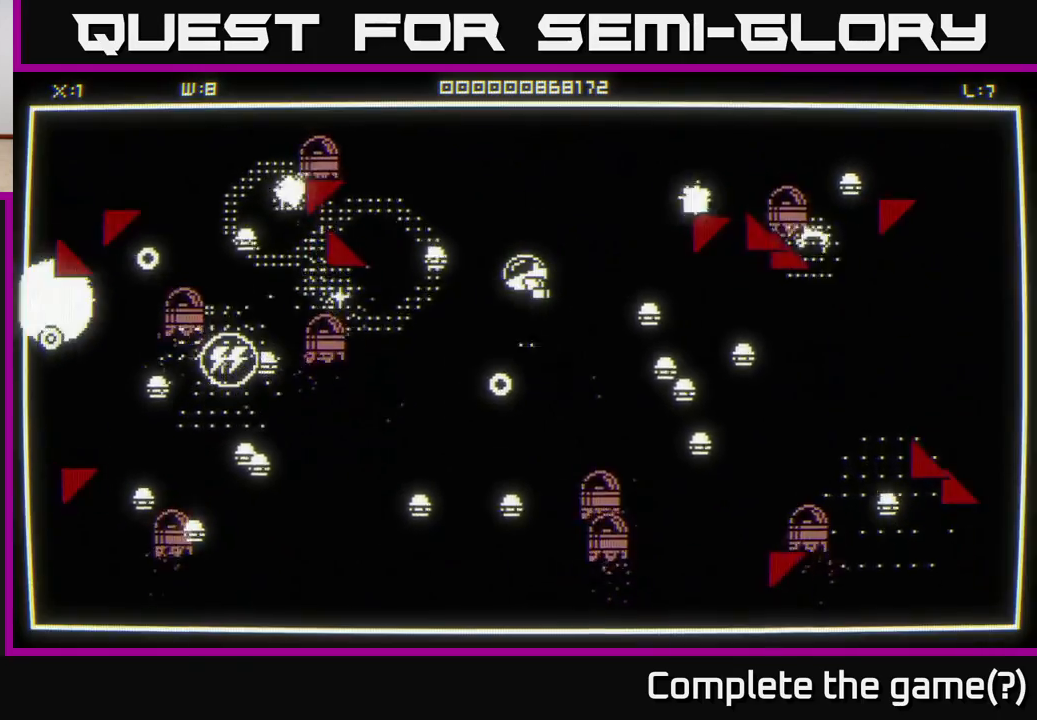
{"buttons": [], "left_stick": "down", "right_stick": "left", "events": [[167, "left_stick", "up-right"], [283, "left_stick", "down-right"], [333, "left_stick", "down"], [333, "right_stick", "down-left"], [500, "right_stick", "left"]]}
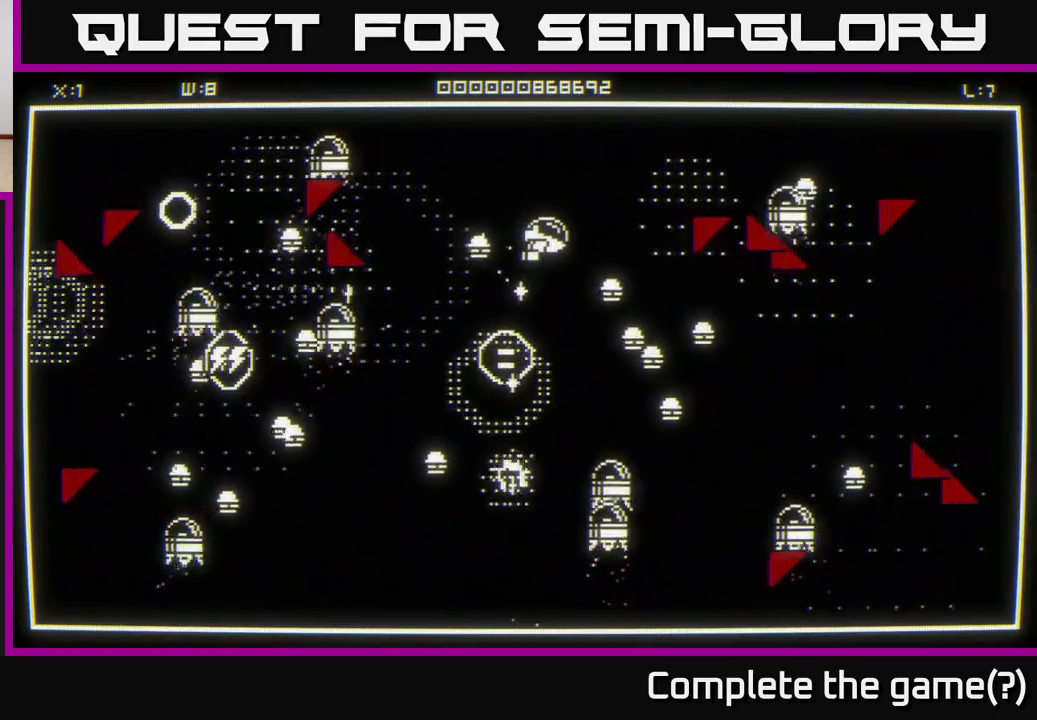
{"buttons": [], "left_stick": "down", "right_stick": "down-left", "events": [[50, "left_stick", "down-left"], [150, "left_stick", "down"], [250, "left_stick", "down-left"], [250, "right_stick", "down-left"], [383, "left_stick", "down"]]}
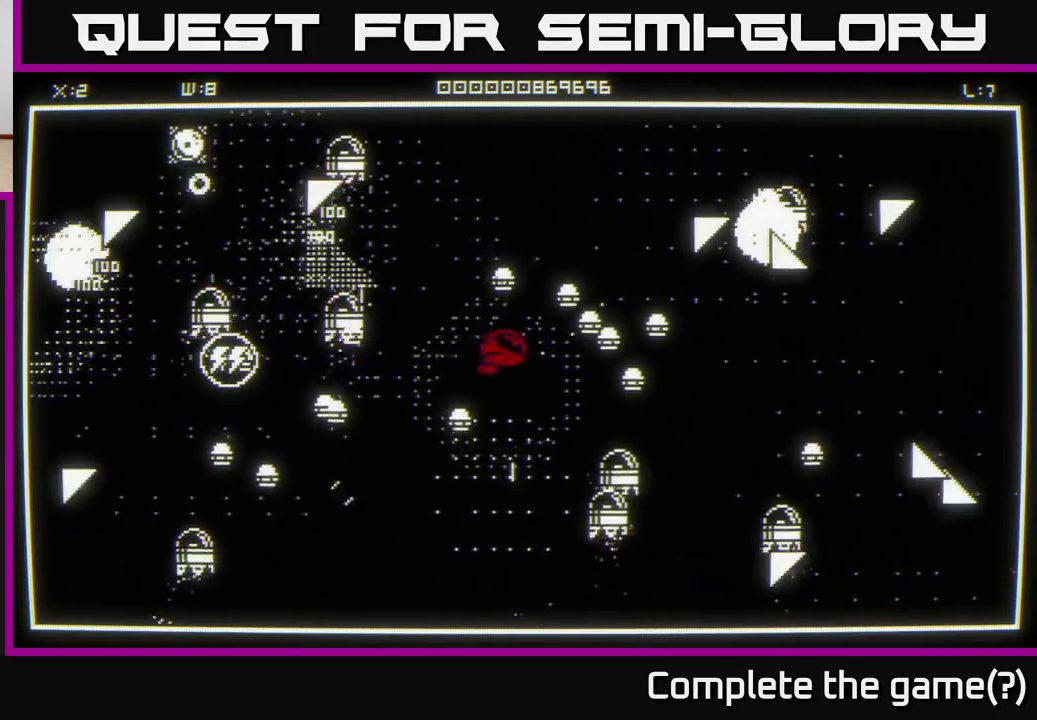
{"buttons": [], "left_stick": "down-left", "right_stick": "up-left", "events": [[167, "right_stick", "left"], [283, "left_stick", "down-left"], [283, "right_stick", "up-left"]]}
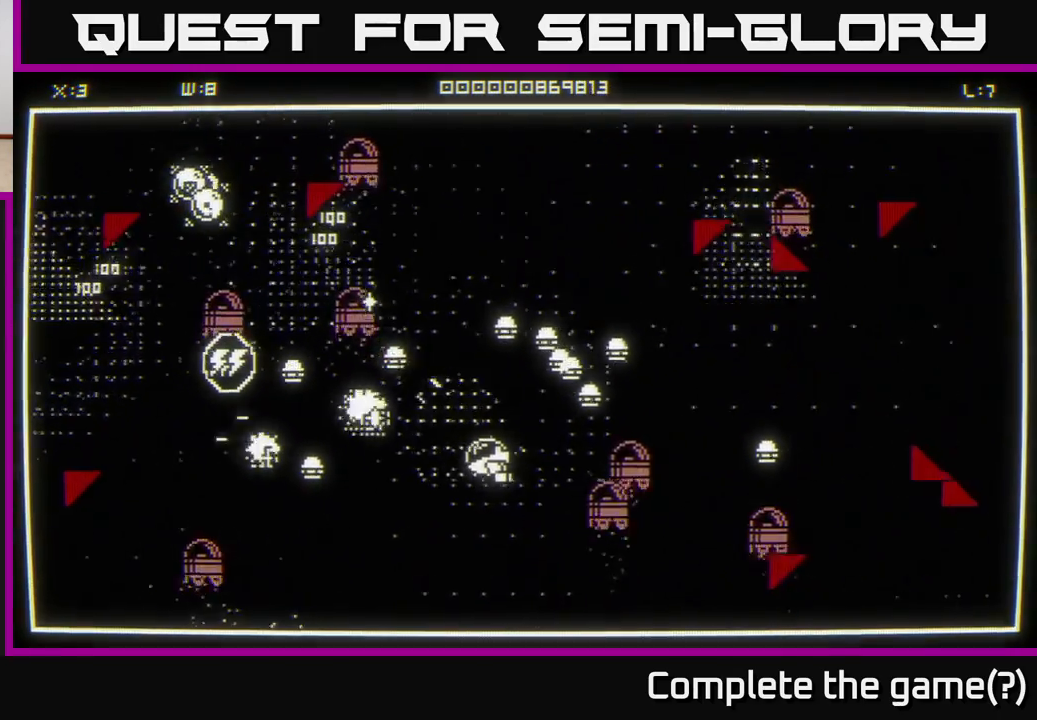
{"buttons": [], "left_stick": "down-left", "right_stick": "up-left", "events": []}
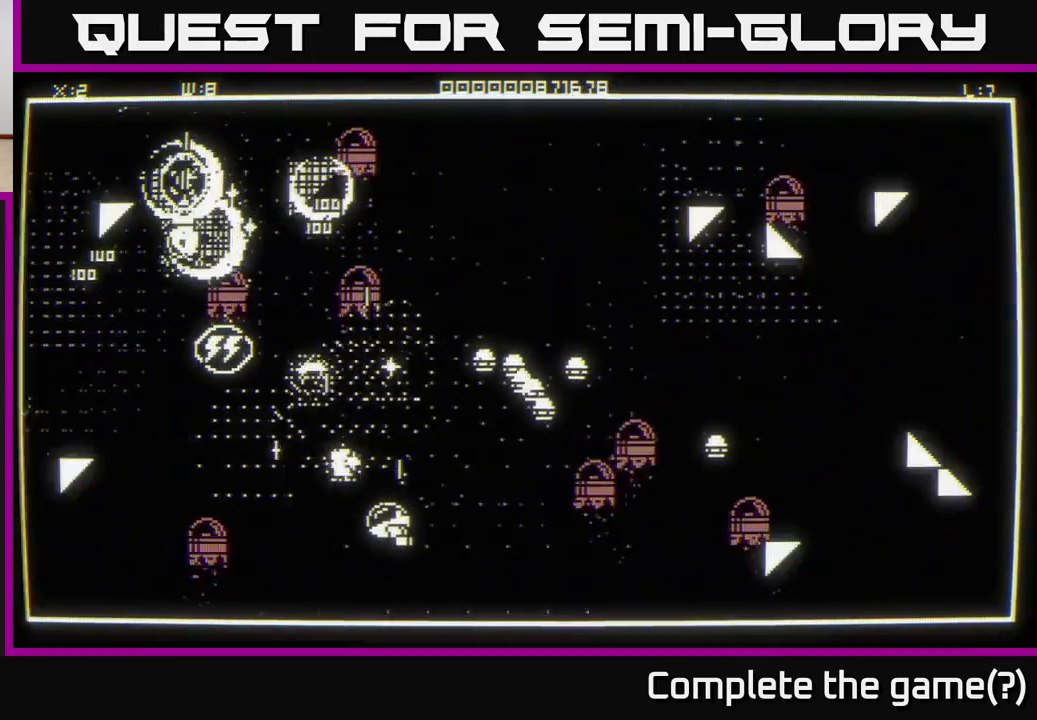
{"buttons": [], "left_stick": "up-left", "right_stick": "up-left", "events": [[83, "left_stick", "left"], [200, "left_stick", "up-left"], [300, "left_stick", "up"], [467, "left_stick", "up-left"]]}
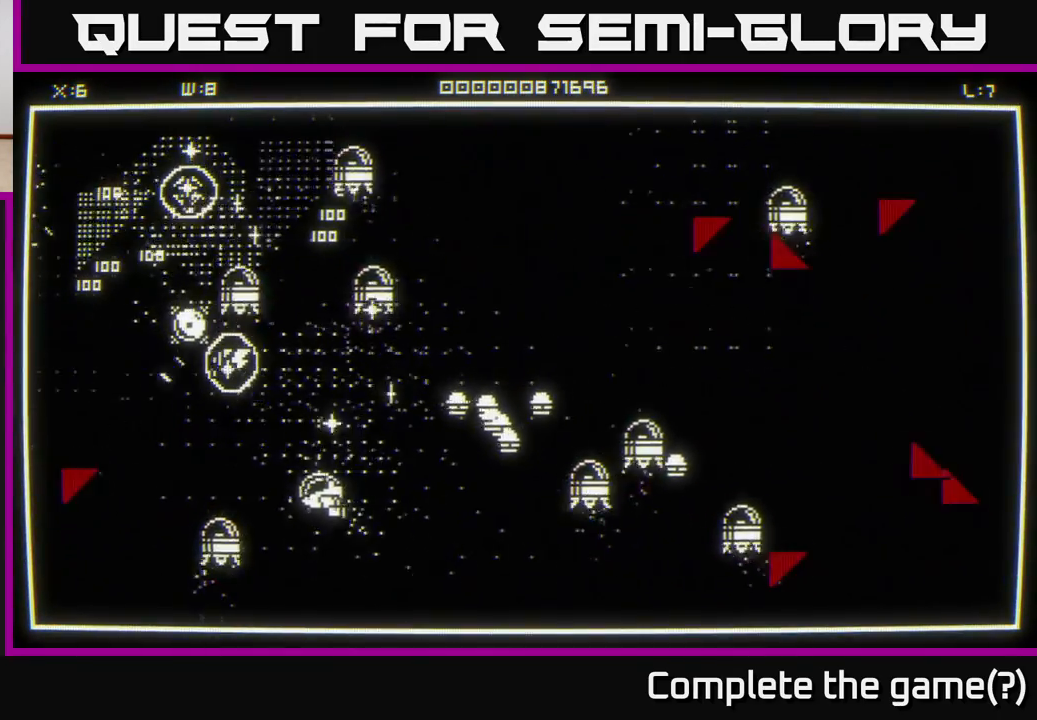
{"buttons": [], "left_stick": "left", "right_stick": "center", "events": [[250, "left_stick", "up"], [483, "right_stick", "center"], [500, "left_stick", "left"]]}
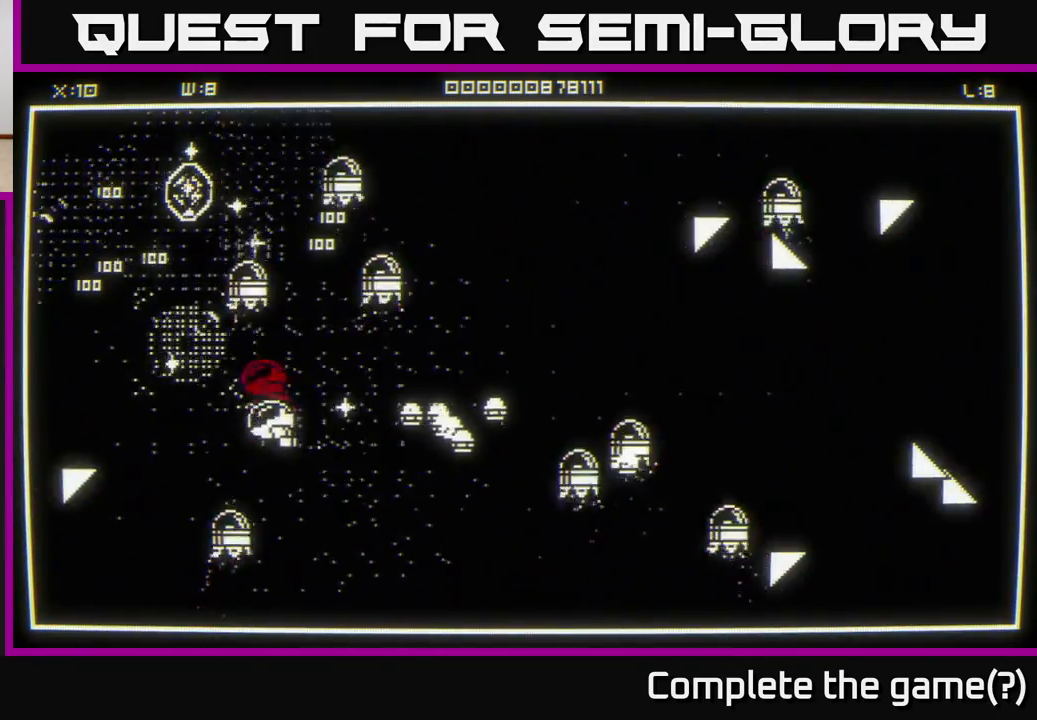
{"buttons": [], "left_stick": "up", "right_stick": "right", "events": [[167, "left_stick", "up-left"], [217, "right_stick", "right"], [450, "left_stick", "up"]]}
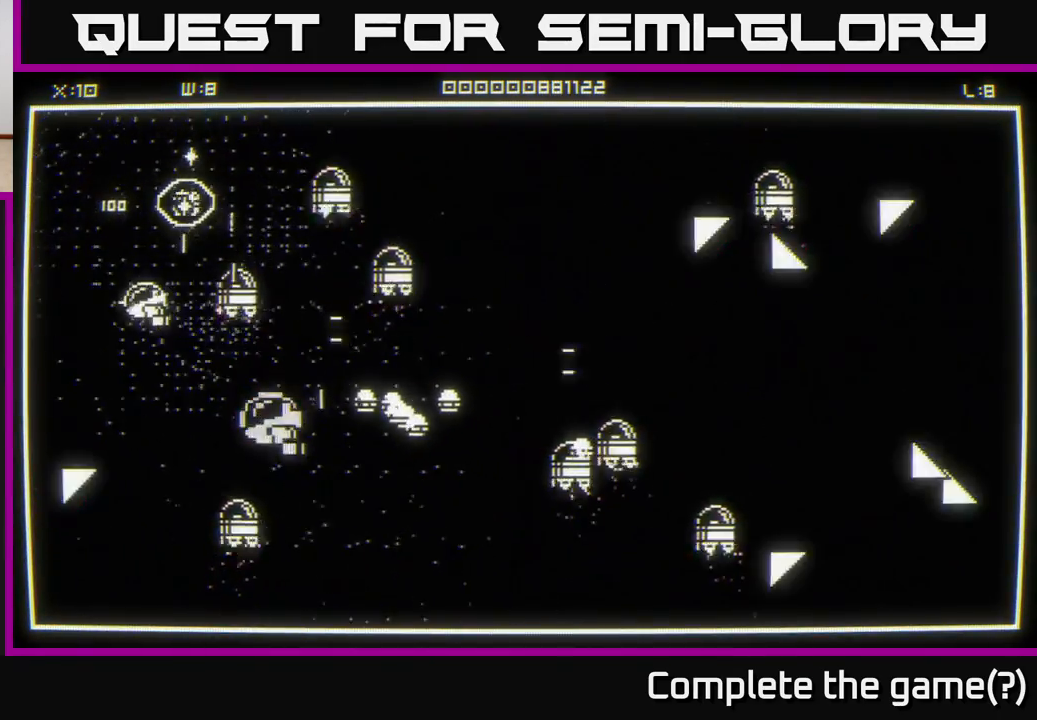
{"buttons": [], "left_stick": "down", "right_stick": "center", "events": [[33, "right_stick", "center"], [167, "left_stick", "up-right"], [333, "left_stick", "up-left"], [433, "left_stick", "down-left"], [500, "left_stick", "down"]]}
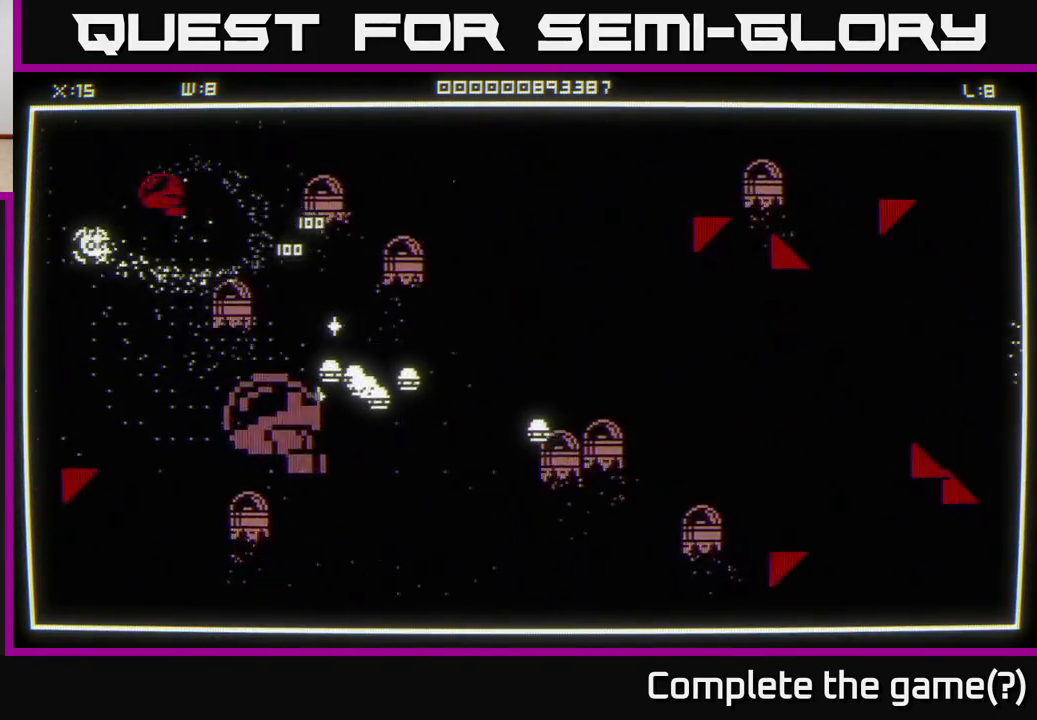
{"buttons": [], "left_stick": "down-right", "right_stick": "right", "events": [[483, "right_stick", "right"], [500, "left_stick", "down-right"]]}
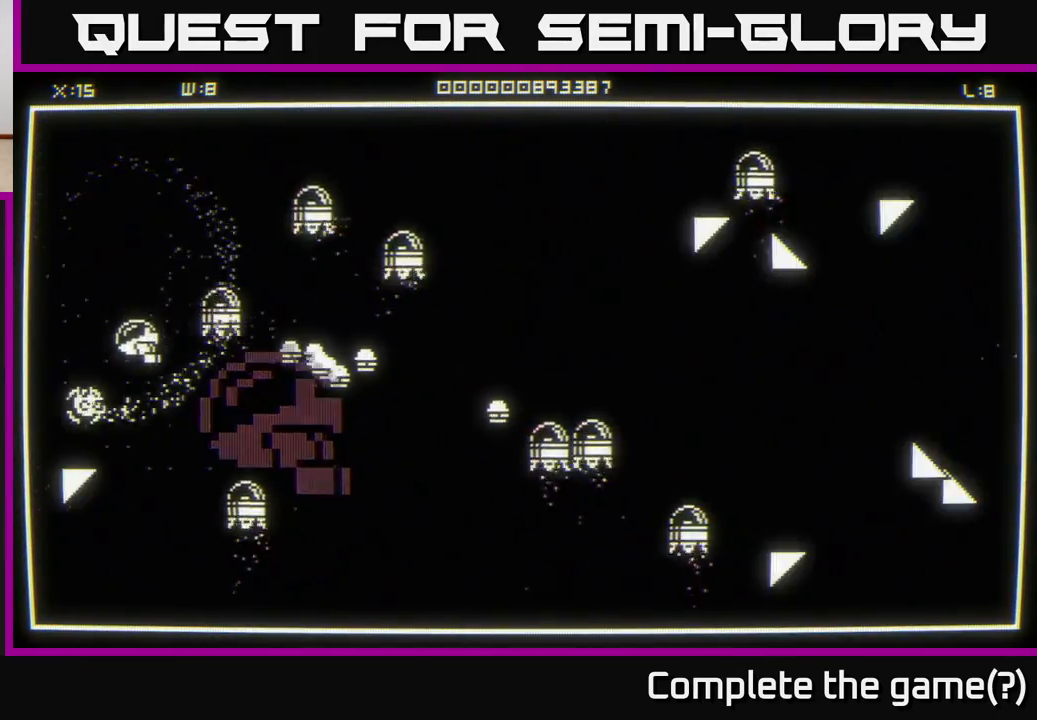
{"buttons": [], "left_stick": "right", "right_stick": "right", "events": [[100, "left_stick", "center"], [317, "left_stick", "down-right"], [500, "left_stick", "right"]]}
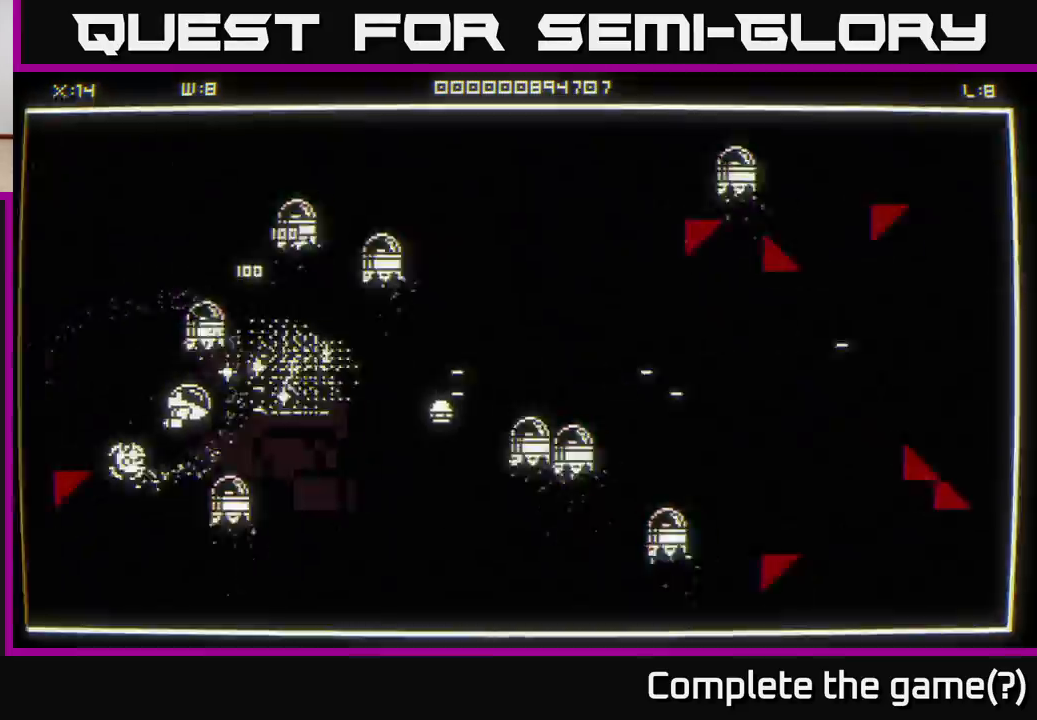
{"buttons": [], "left_stick": "down-right", "right_stick": "center", "events": [[17, "right_stick", "center"], [417, "left_stick", "down-right"]]}
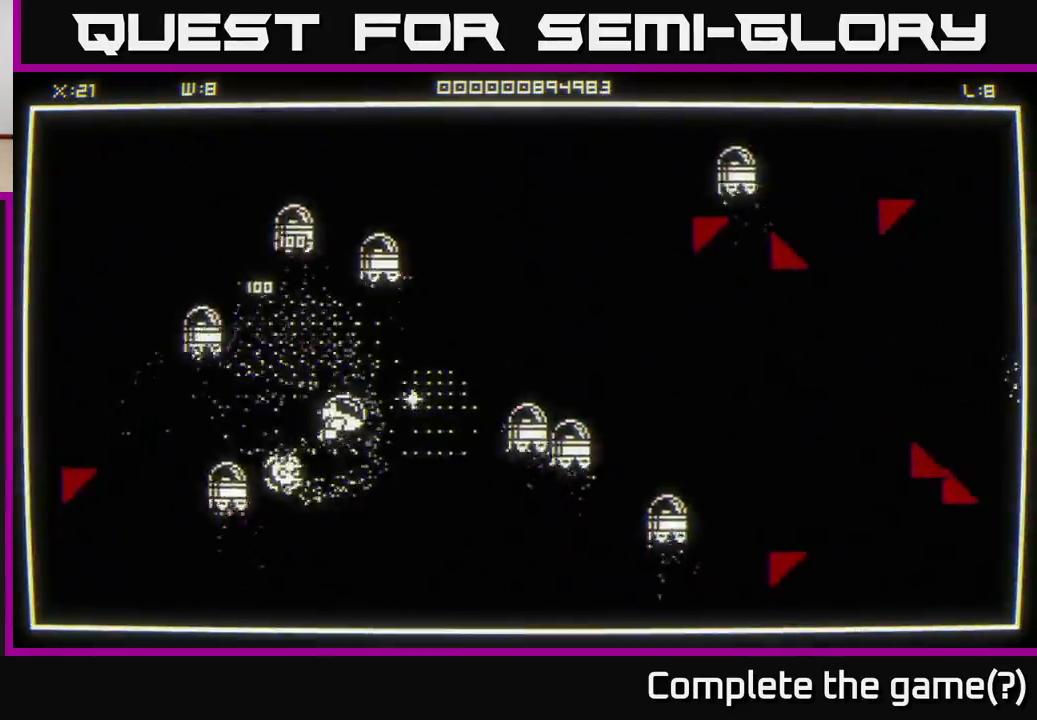
{"buttons": [], "left_stick": "down-right", "right_stick": "center", "events": [[100, "left_stick", "right"], [200, "left_stick", "down-right"]]}
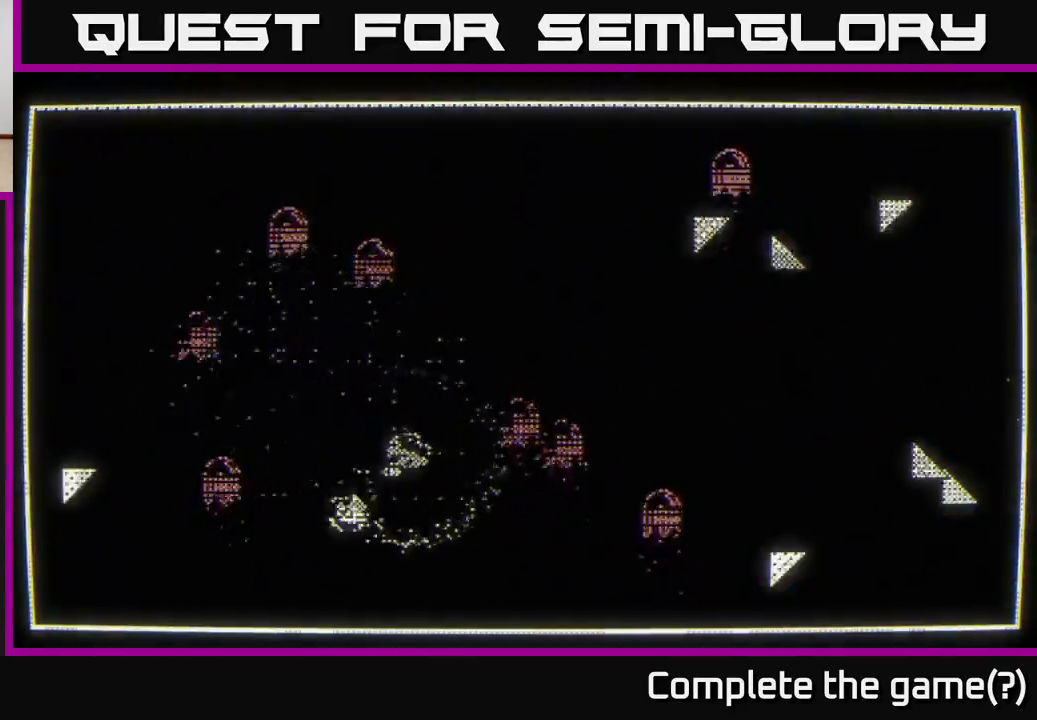
{"buttons": [], "left_stick": "center", "right_stick": "center", "events": [[200, "left_stick", "center"]]}
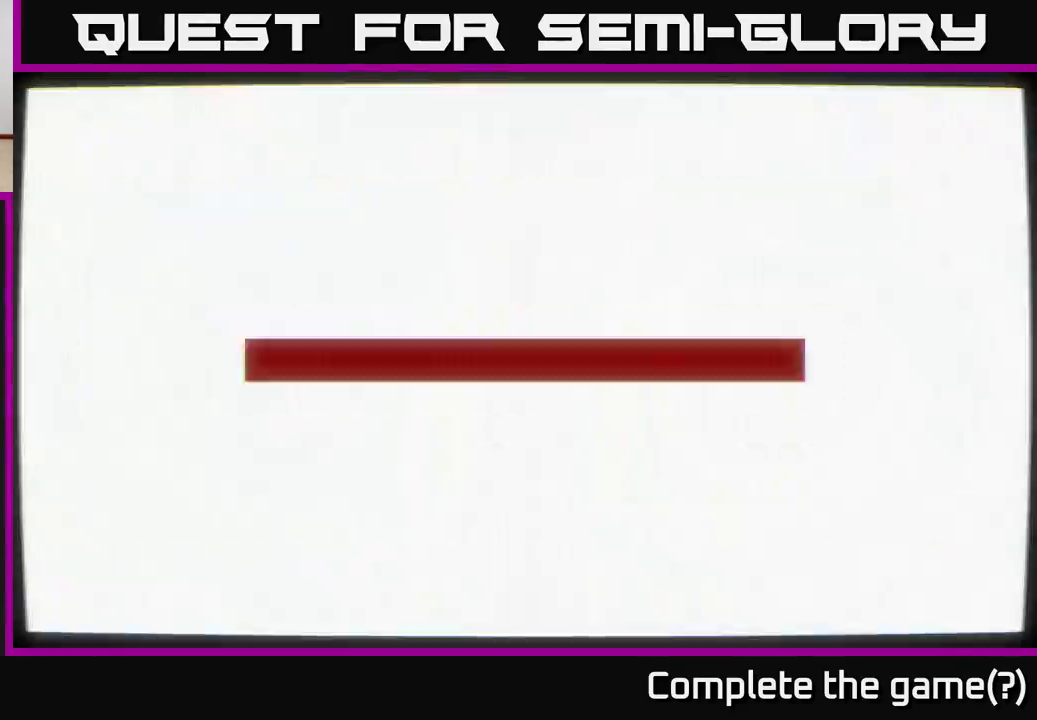
{"buttons": [], "left_stick": "center", "right_stick": "center", "events": []}
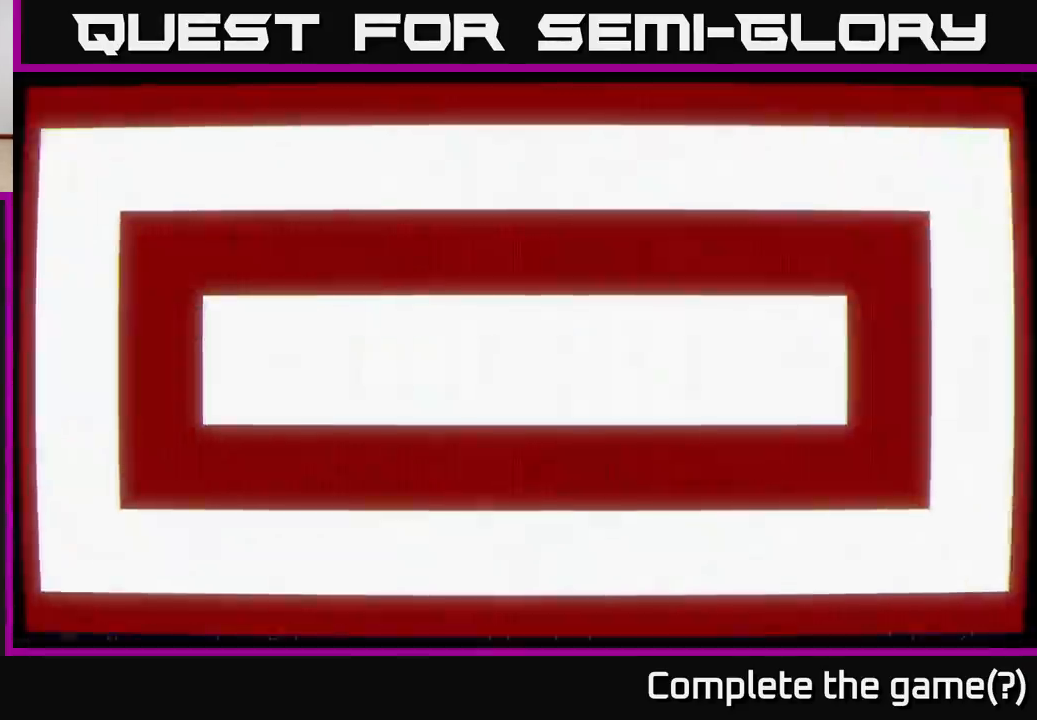
{"buttons": [], "left_stick": "down", "right_stick": "left", "events": [[350, "left_stick", "down"], [433, "right_stick", "left"]]}
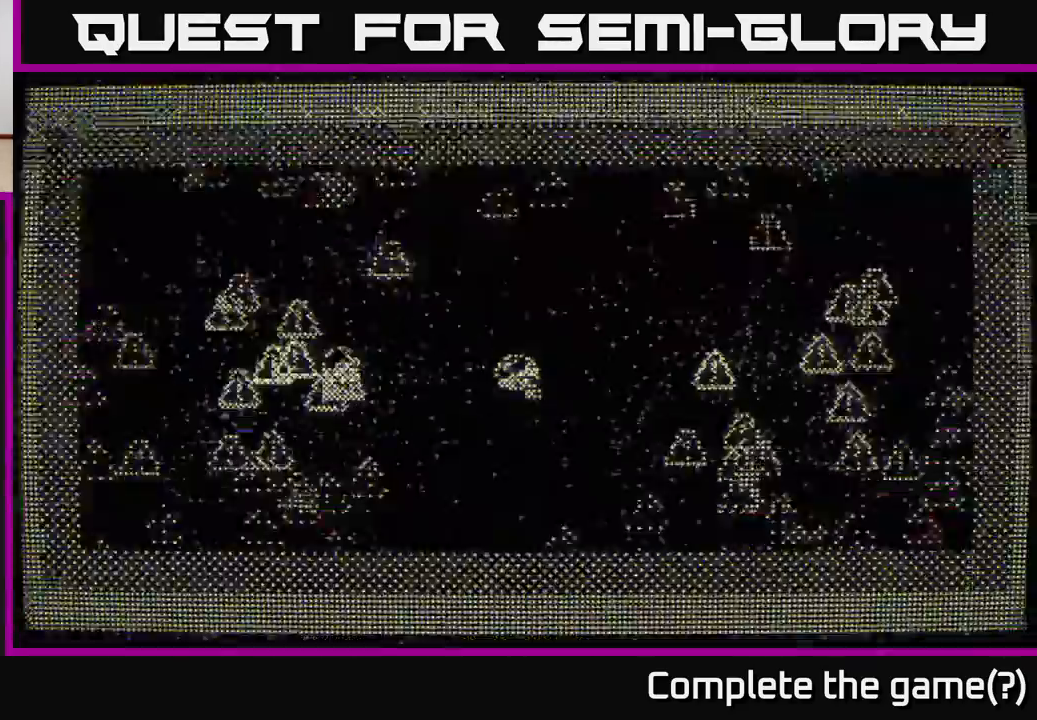
{"buttons": [], "left_stick": "down-left", "right_stick": "left", "events": [[433, "left_stick", "down-left"]]}
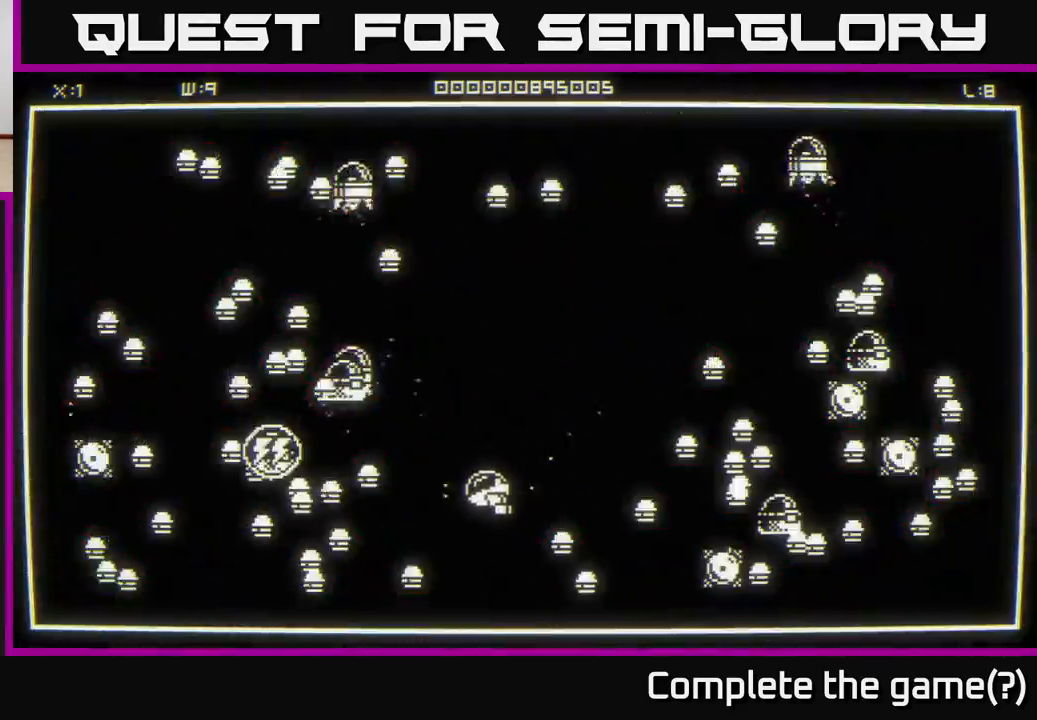
{"buttons": [], "left_stick": "up", "right_stick": "down-left", "events": [[17, "left_stick", "left"], [117, "left_stick", "up"], [117, "right_stick", "down-left"]]}
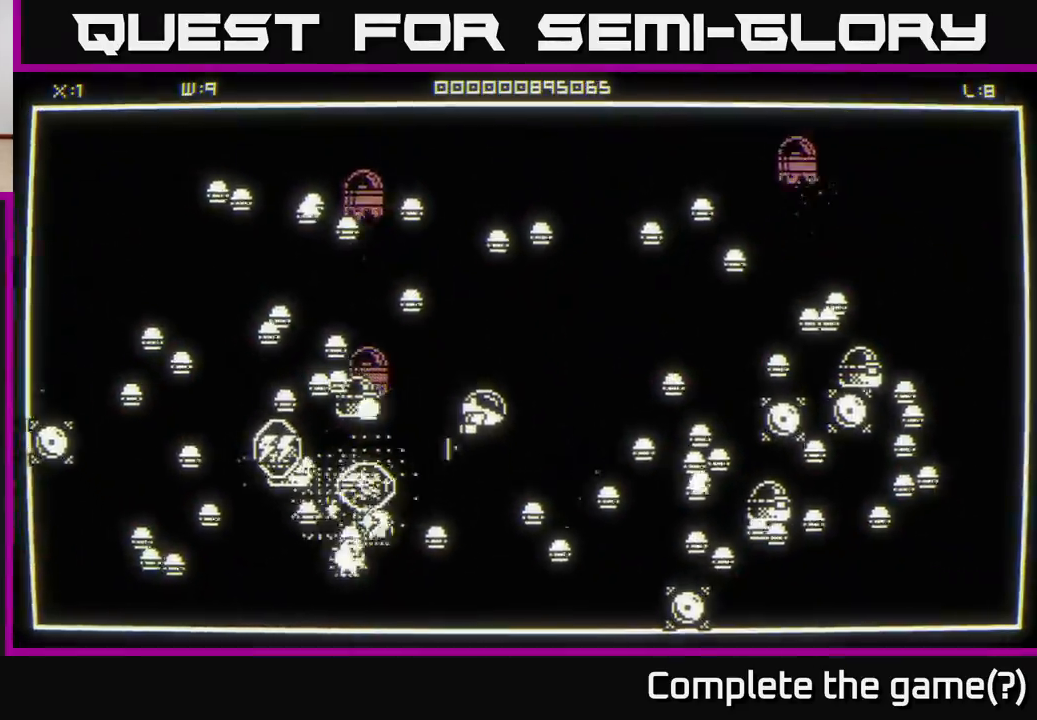
{"buttons": [], "left_stick": "down-left", "right_stick": "down-left", "events": [[50, "left_stick", "right"], [100, "left_stick", "down"], [200, "left_stick", "left"], [367, "left_stick", "down-left"]]}
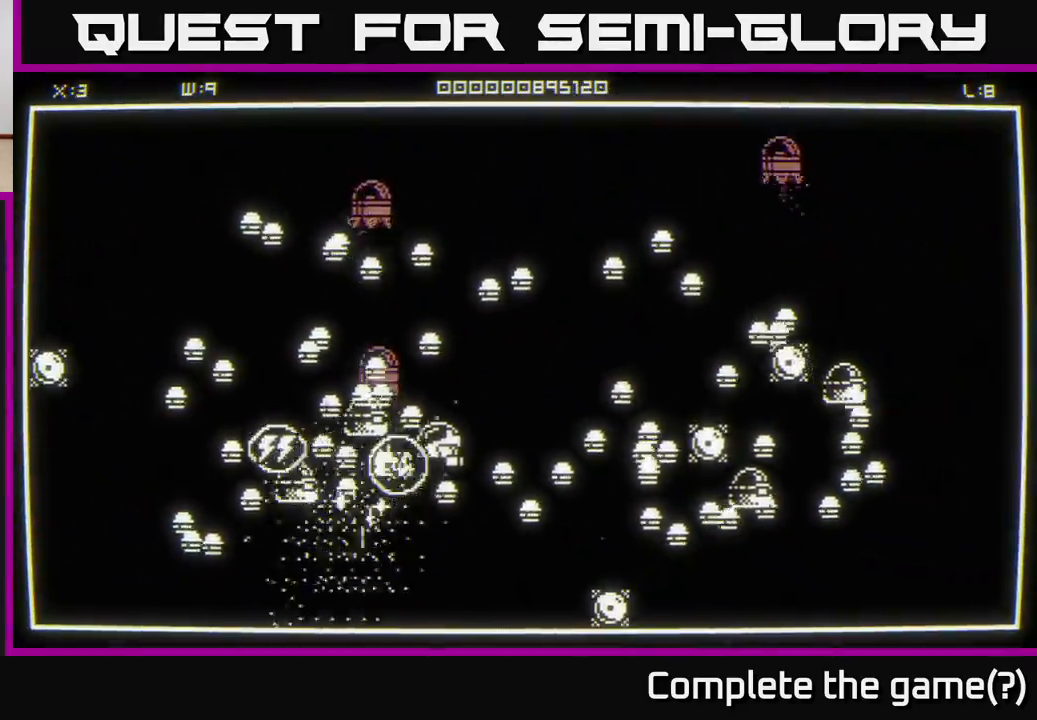
{"buttons": [], "left_stick": "center", "right_stick": "center", "events": [[117, "right_stick", "left"], [333, "right_stick", "center"], [417, "left_stick", "center"]]}
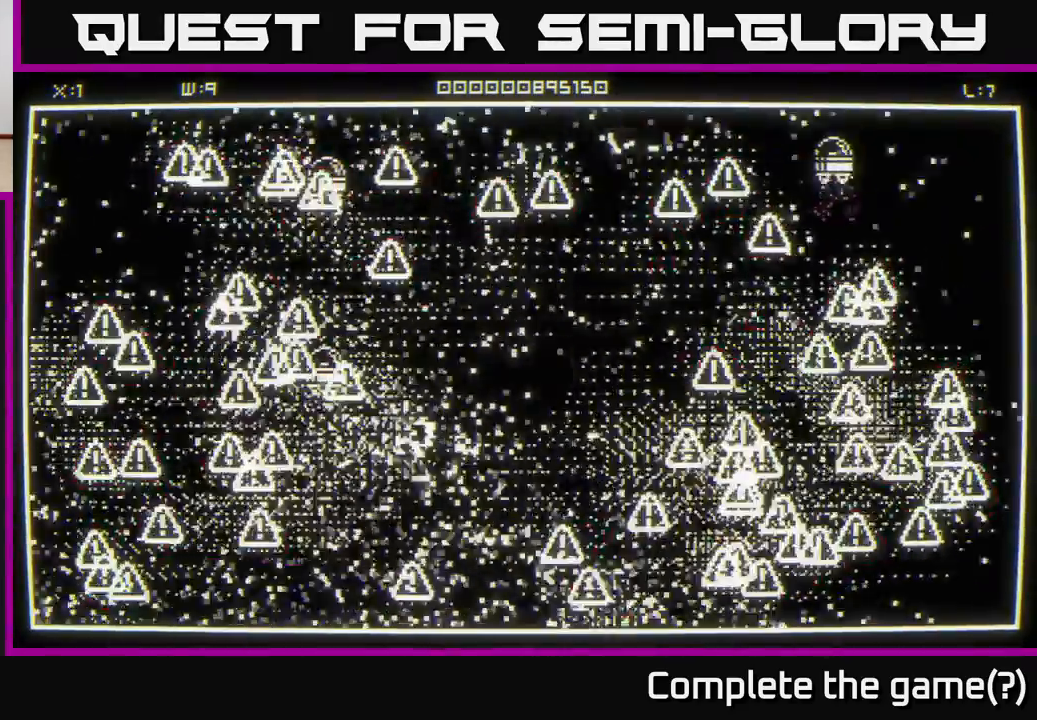
{"buttons": [], "left_stick": "down", "right_stick": "left", "events": [[50, "left_stick", "down"], [167, "left_stick", "down-left"], [217, "right_stick", "left"], [400, "left_stick", "down"]]}